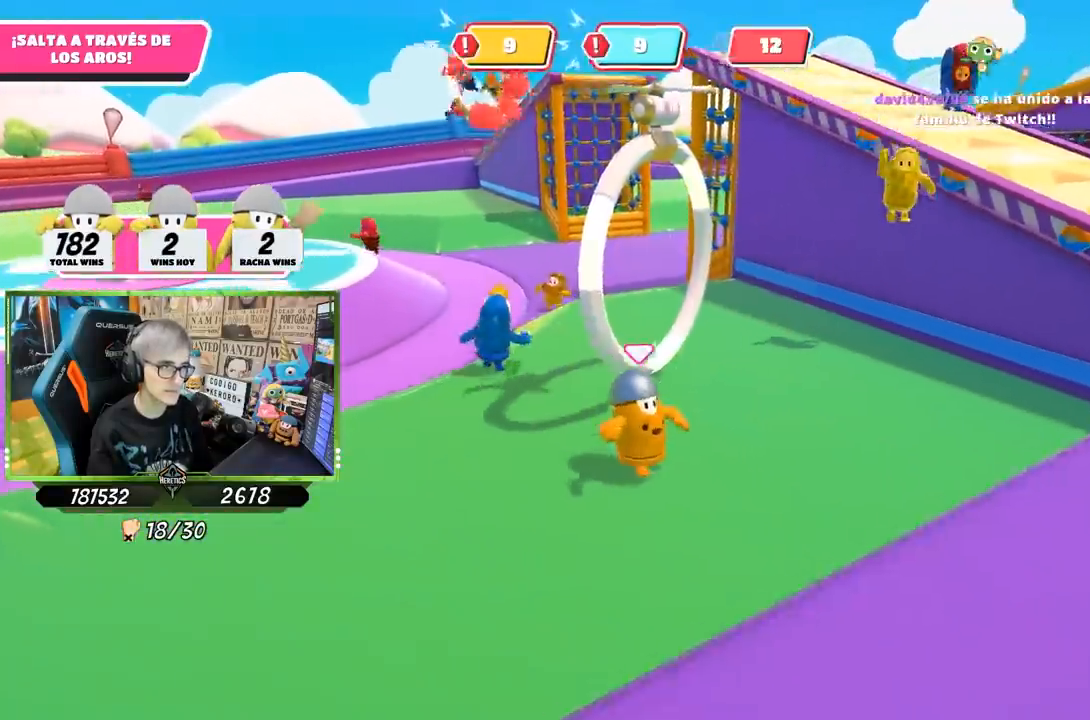
Gameplay with a controller (PlayStation layout); each line is a JSON object with the inputs held at the frame after it. "events" lists button and stick changes between this image and that frame as [ms after this image, input, new state], when the widget could be followed in between.
{"buttons": ["CROSS"], "left_stick": "right", "right_stick": "center", "events": [[283, "CROSS", "down"], [483, "left_stick", "right"]]}
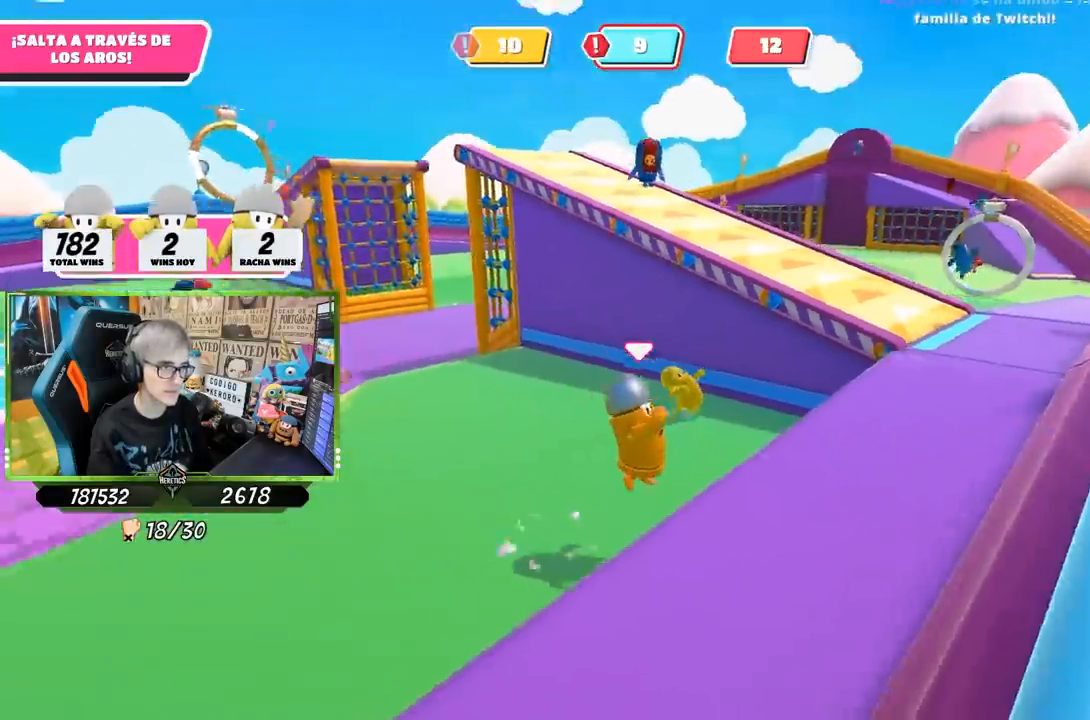
{"buttons": [], "left_stick": "up-right", "right_stick": "down-left", "events": [[50, "CROSS", "up"], [83, "left_stick", "up-right"], [283, "right_stick", "down"], [483, "right_stick", "down-left"]]}
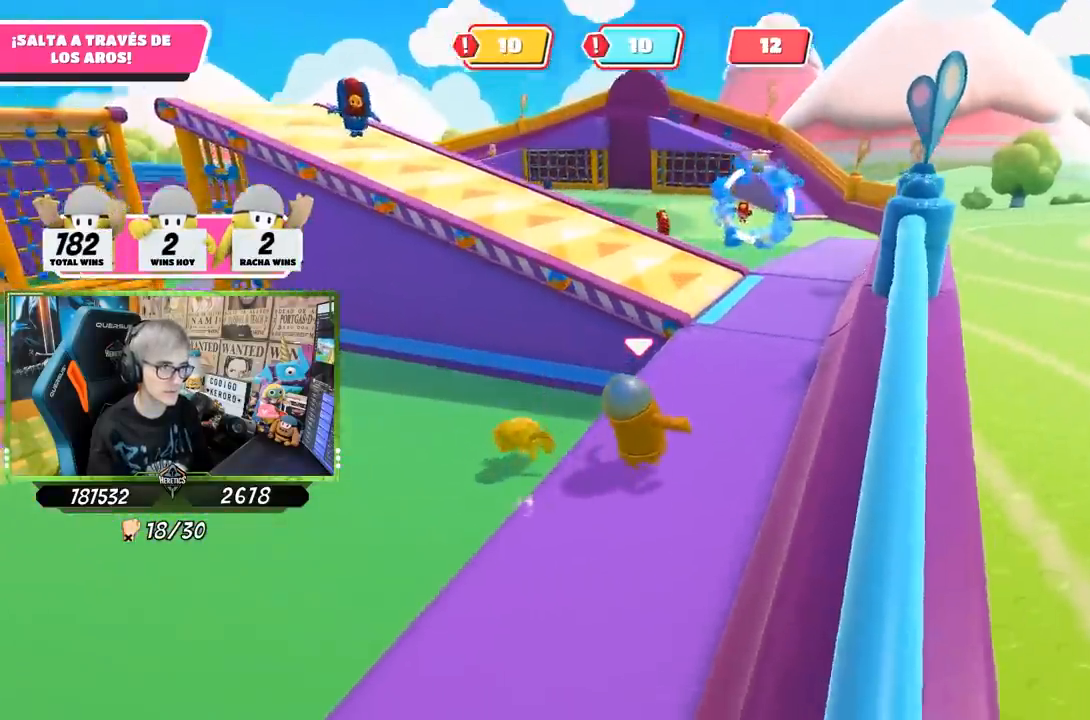
{"buttons": [], "left_stick": "up-right", "right_stick": "up-left", "events": [[250, "right_stick", "up-left"]]}
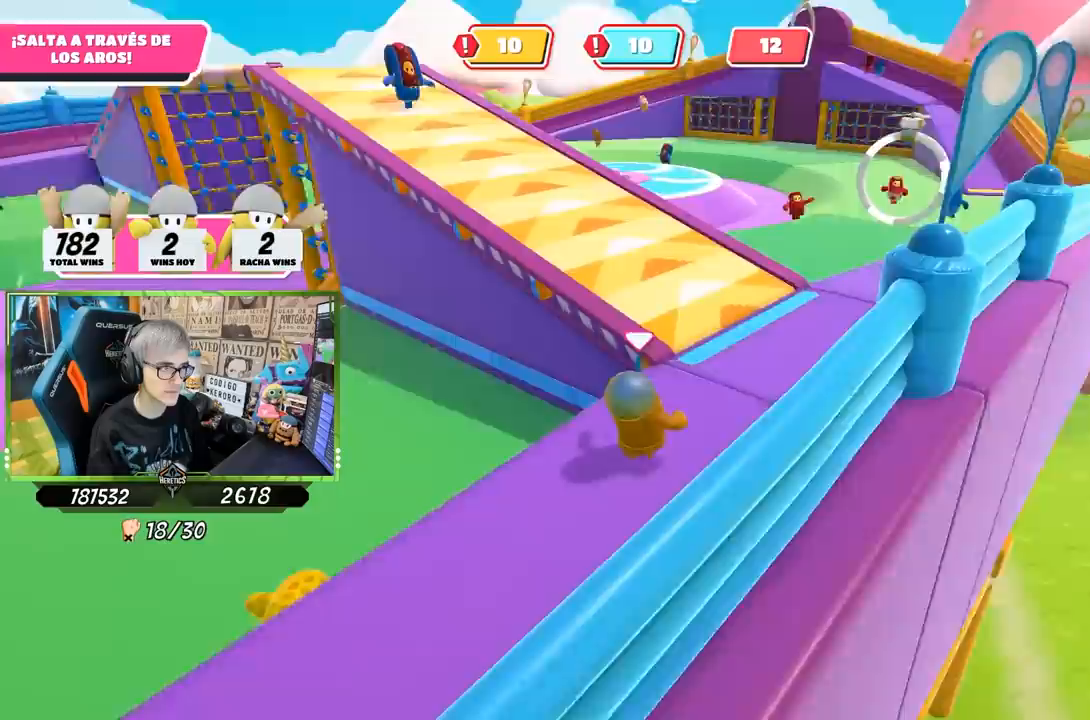
{"buttons": [], "left_stick": "up-right", "right_stick": "up-left", "events": []}
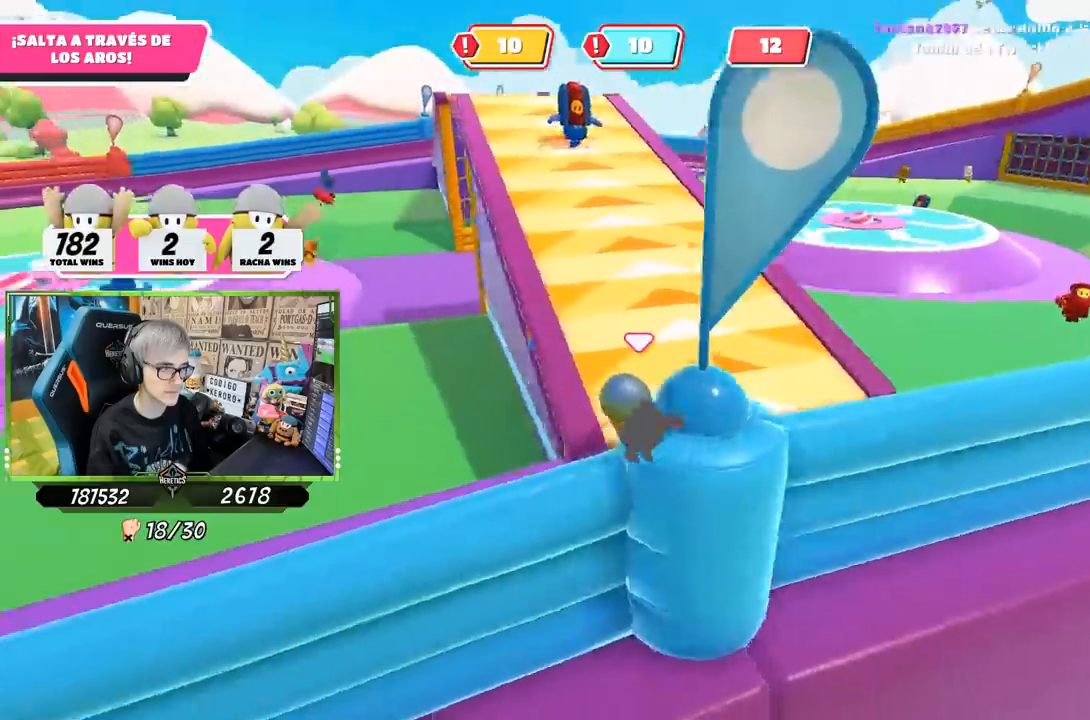
{"buttons": [], "left_stick": "down", "right_stick": "center", "events": [[217, "left_stick", "down-right"], [317, "left_stick", "down"], [383, "right_stick", "center"]]}
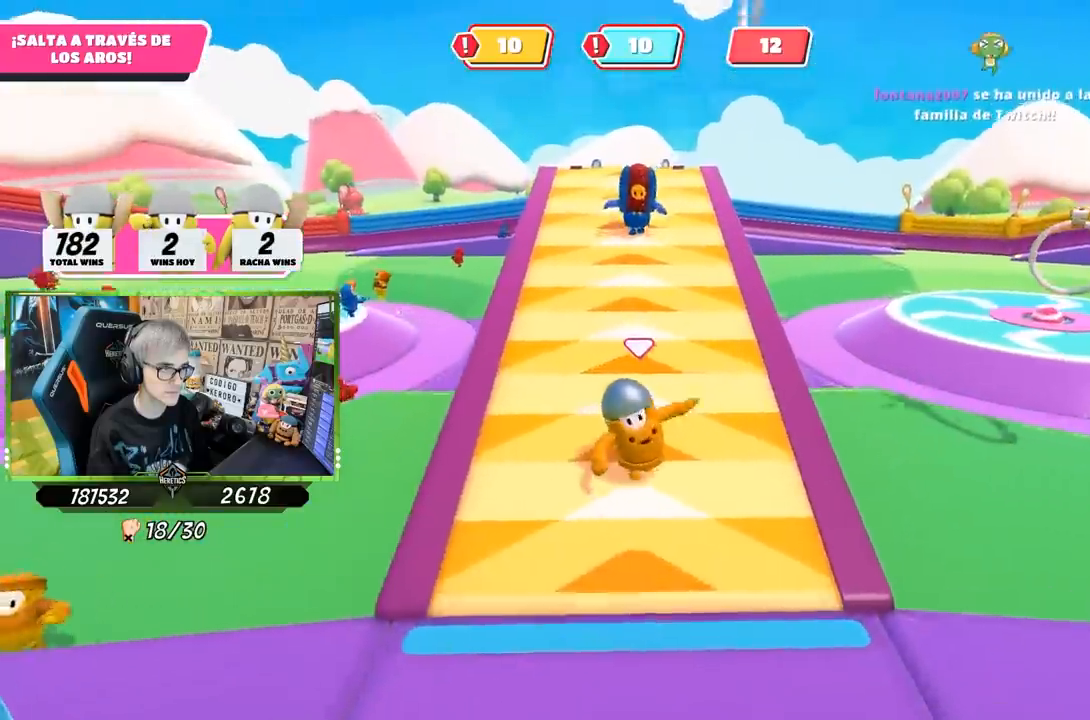
{"buttons": [], "left_stick": "up", "right_stick": "center", "events": [[383, "left_stick", "up"]]}
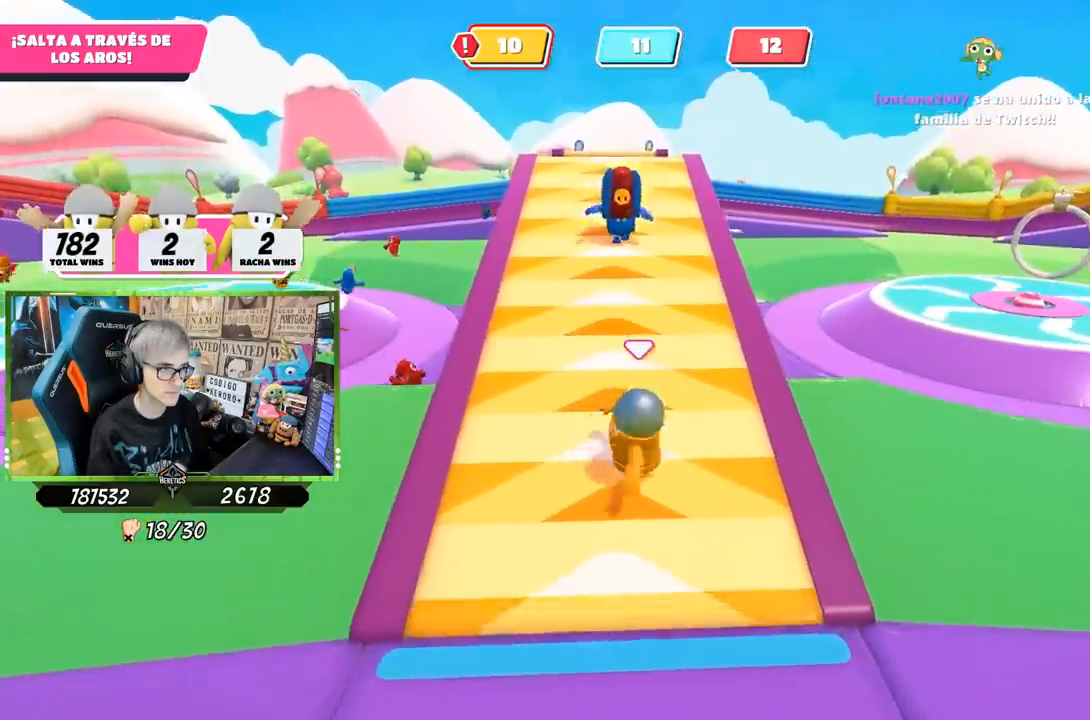
{"buttons": [], "left_stick": "up", "right_stick": "down", "events": [[83, "left_stick", "right"], [233, "right_stick", "down"], [250, "left_stick", "up"]]}
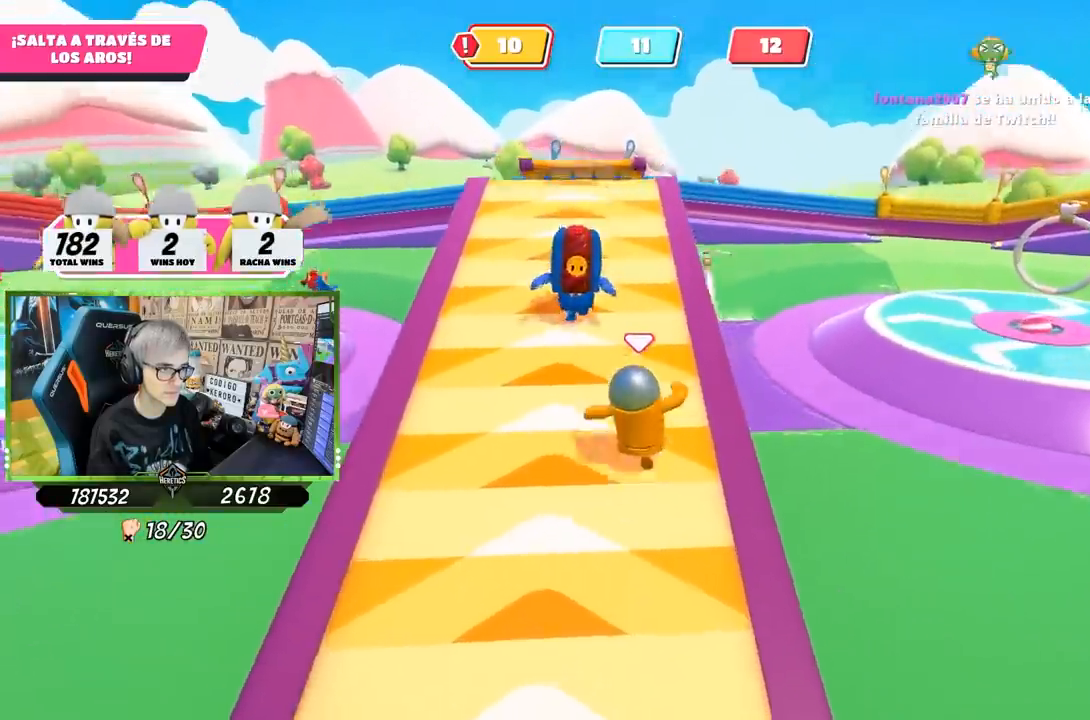
{"buttons": [], "left_stick": "up", "right_stick": "center", "events": [[350, "right_stick", "center"]]}
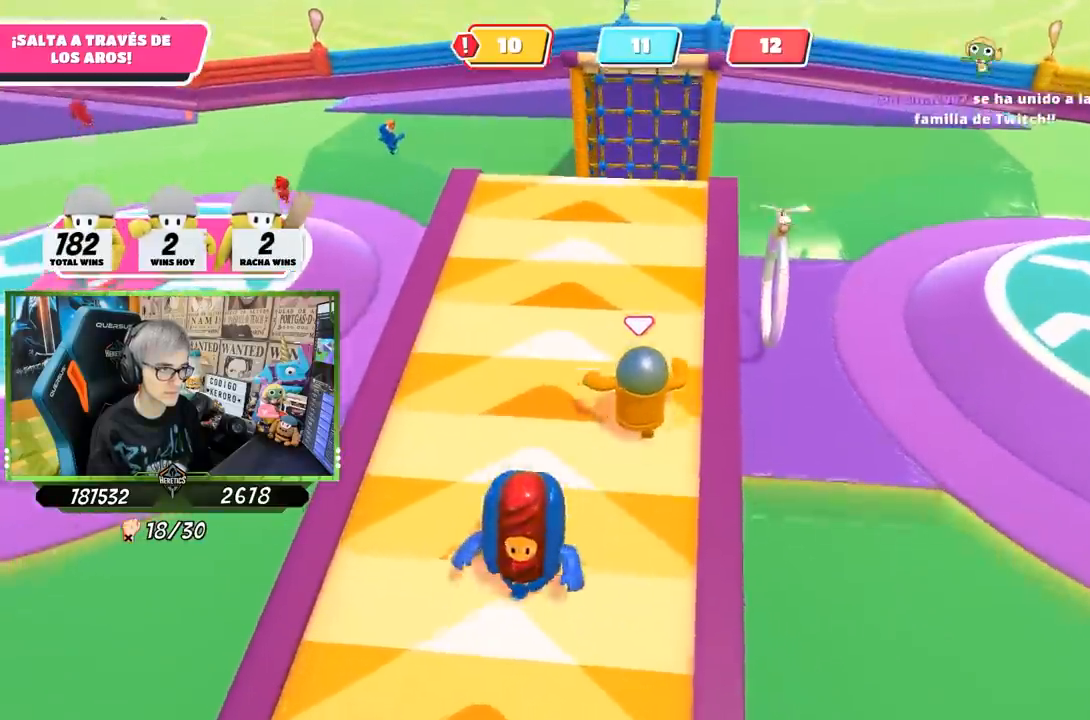
{"buttons": [], "left_stick": "up", "right_stick": "center", "events": [[317, "CROSS", "down"], [417, "CROSS", "up"]]}
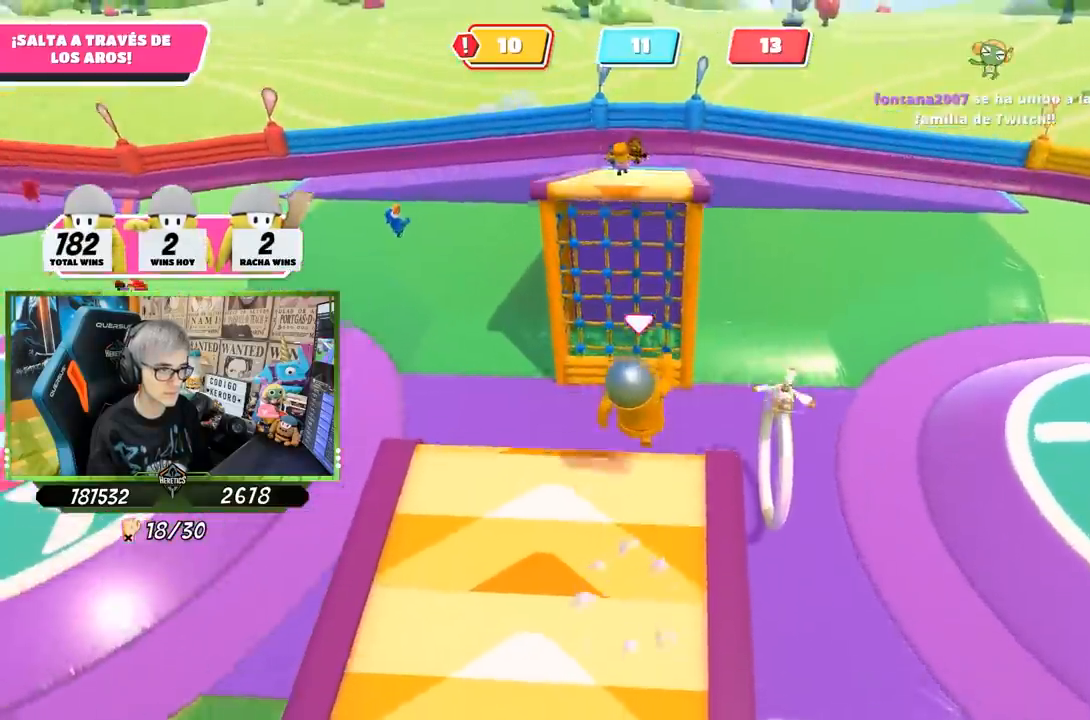
{"buttons": [], "left_stick": "up-right", "right_stick": "center", "events": [[17, "left_stick", "up-right"], [50, "right_stick", "down-right"], [150, "right_stick", "center"]]}
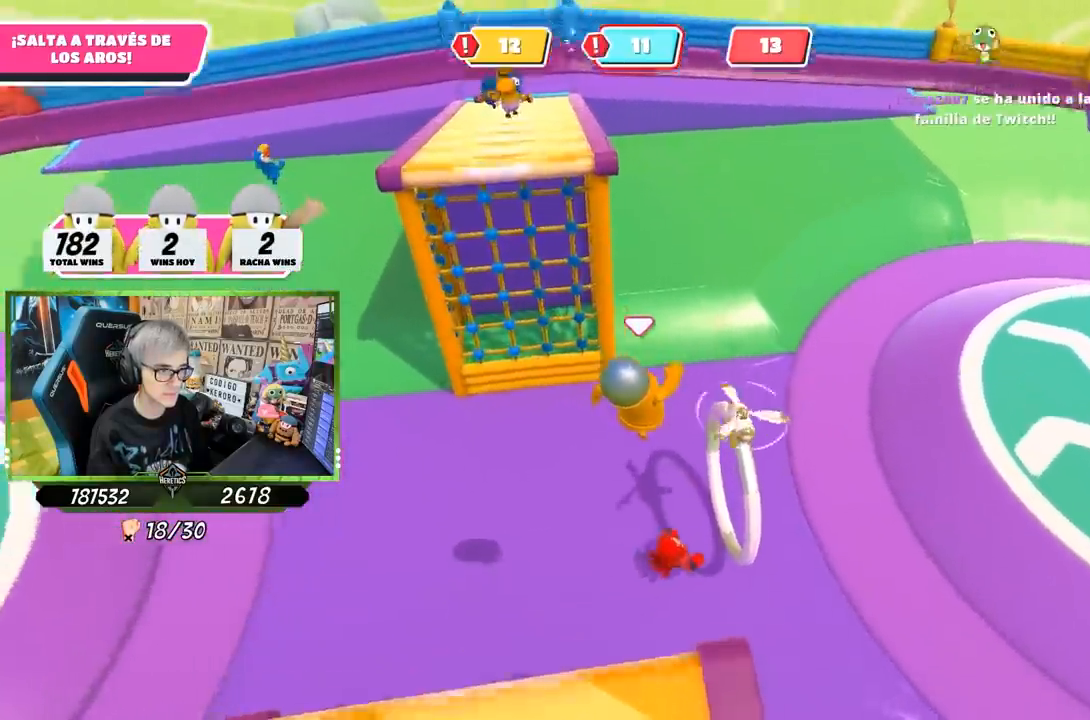
{"buttons": ["SQUARE"], "left_stick": "right", "right_stick": "center", "events": [[183, "left_stick", "right"], [317, "SQUARE", "down"], [383, "SQUARE", "up"], [483, "SQUARE", "down"]]}
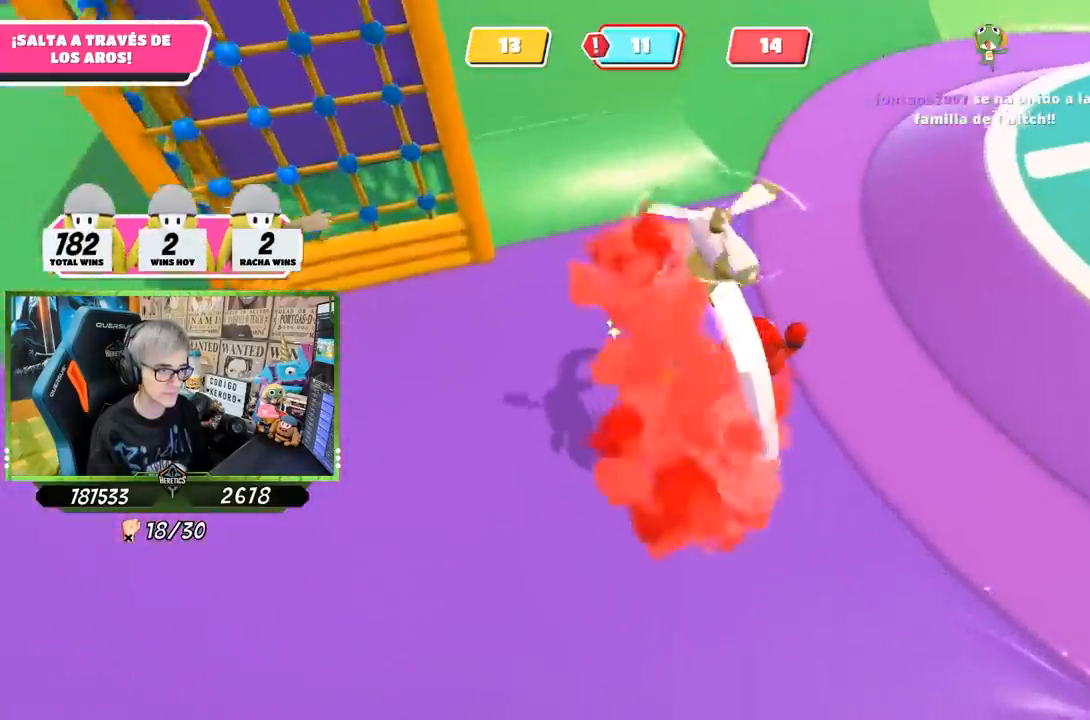
{"buttons": [], "left_stick": "up-right", "right_stick": "up-right", "events": [[50, "SQUARE", "up"], [183, "right_stick", "right"], [283, "right_stick", "up-right"], [400, "left_stick", "up-right"]]}
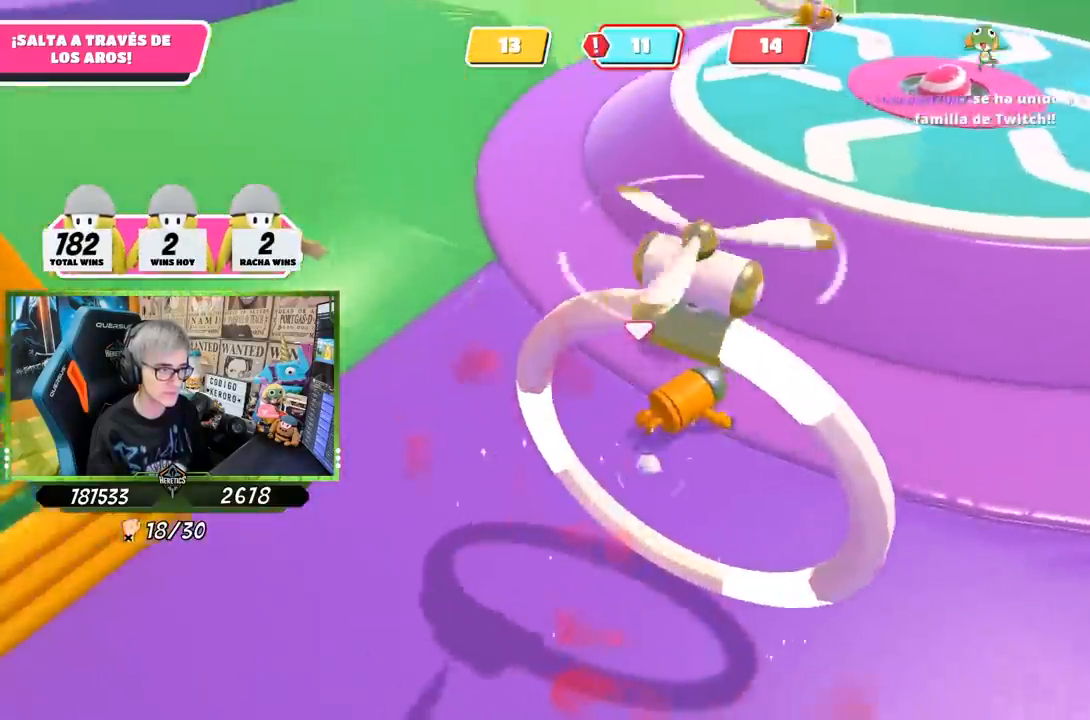
{"buttons": [], "left_stick": "up-right", "right_stick": "right", "events": [[383, "right_stick", "right"]]}
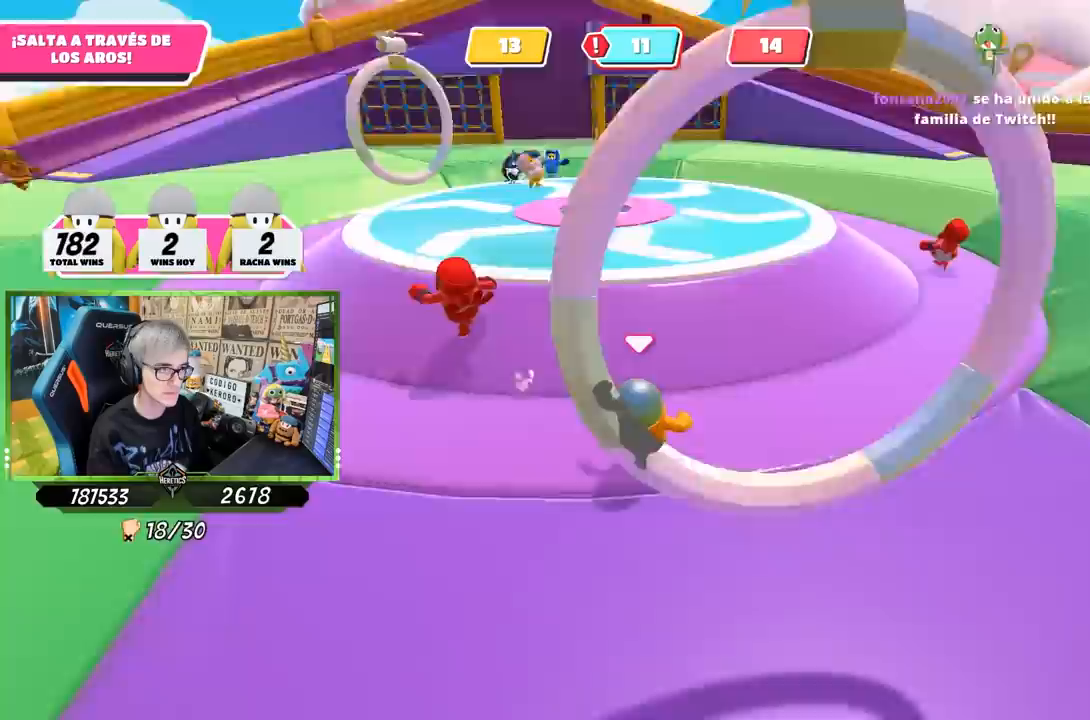
{"buttons": [], "left_stick": "up", "right_stick": "right", "events": [[83, "right_stick", "center"], [183, "left_stick", "up"], [383, "right_stick", "right"]]}
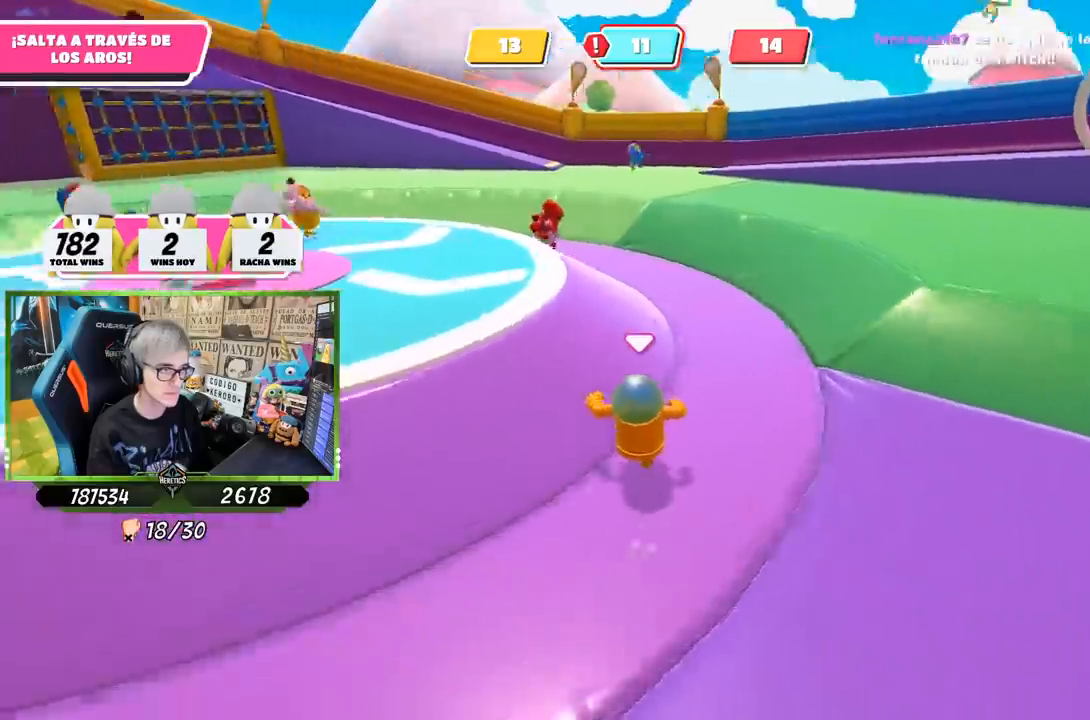
{"buttons": [], "left_stick": "up", "right_stick": "right", "events": [[17, "right_stick", "up-right"], [150, "right_stick", "center"], [383, "right_stick", "right"]]}
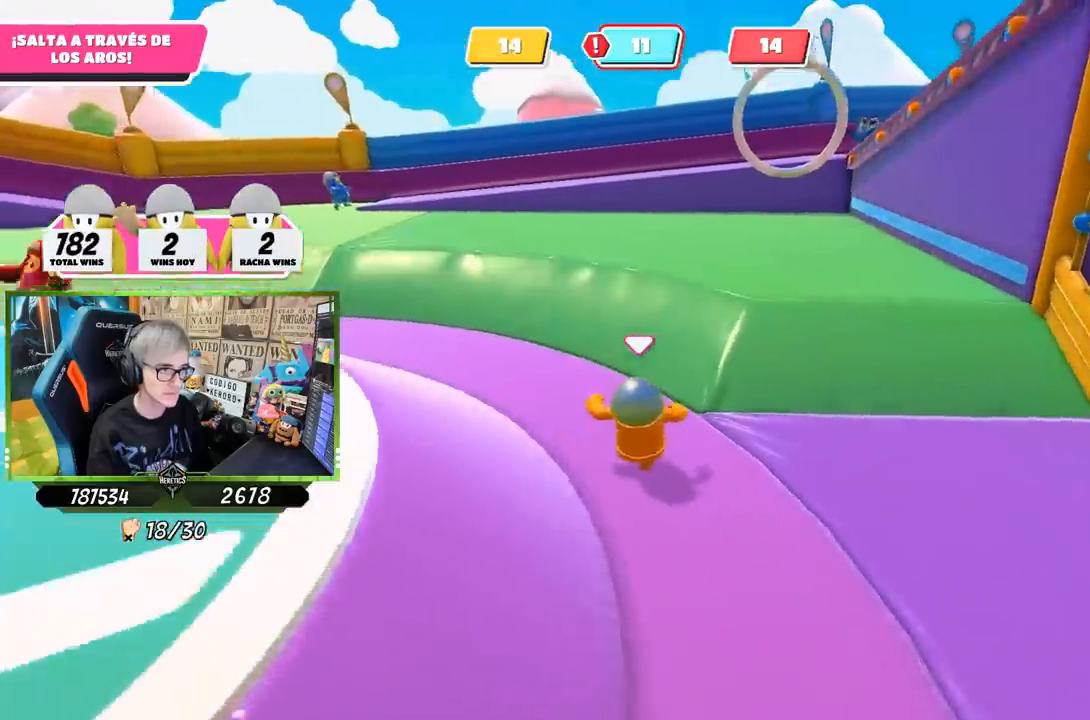
{"buttons": [], "left_stick": "up", "right_stick": "center", "events": [[17, "right_stick", "center"], [83, "right_stick", "right"], [417, "right_stick", "center"]]}
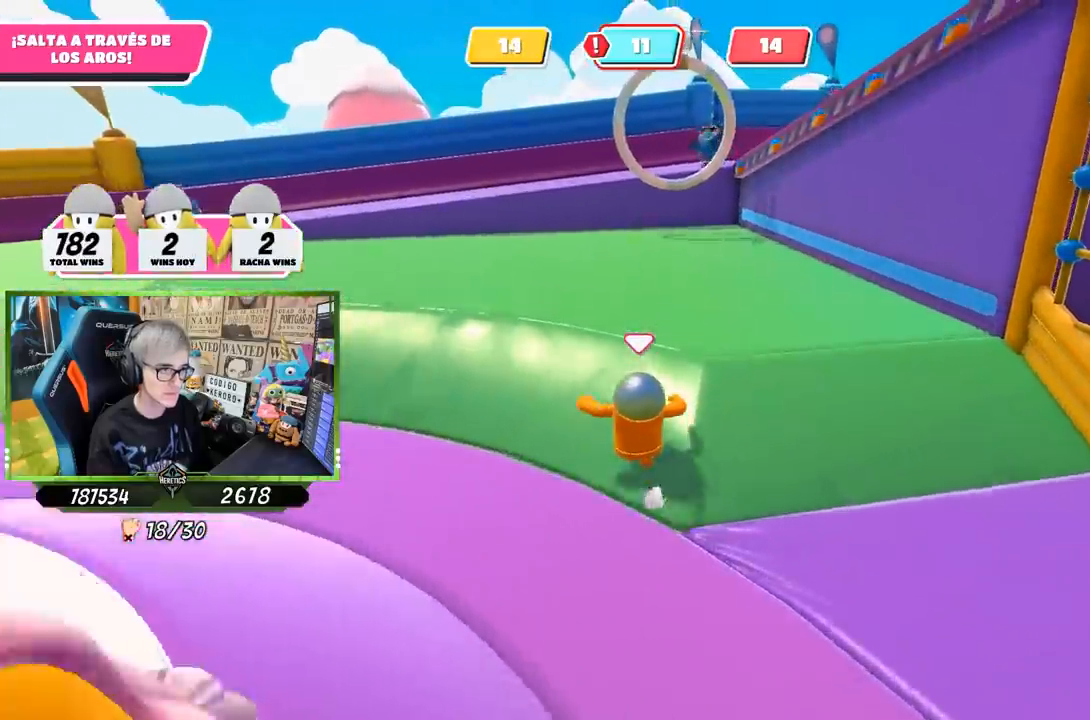
{"buttons": [], "left_stick": "up", "right_stick": "center", "events": []}
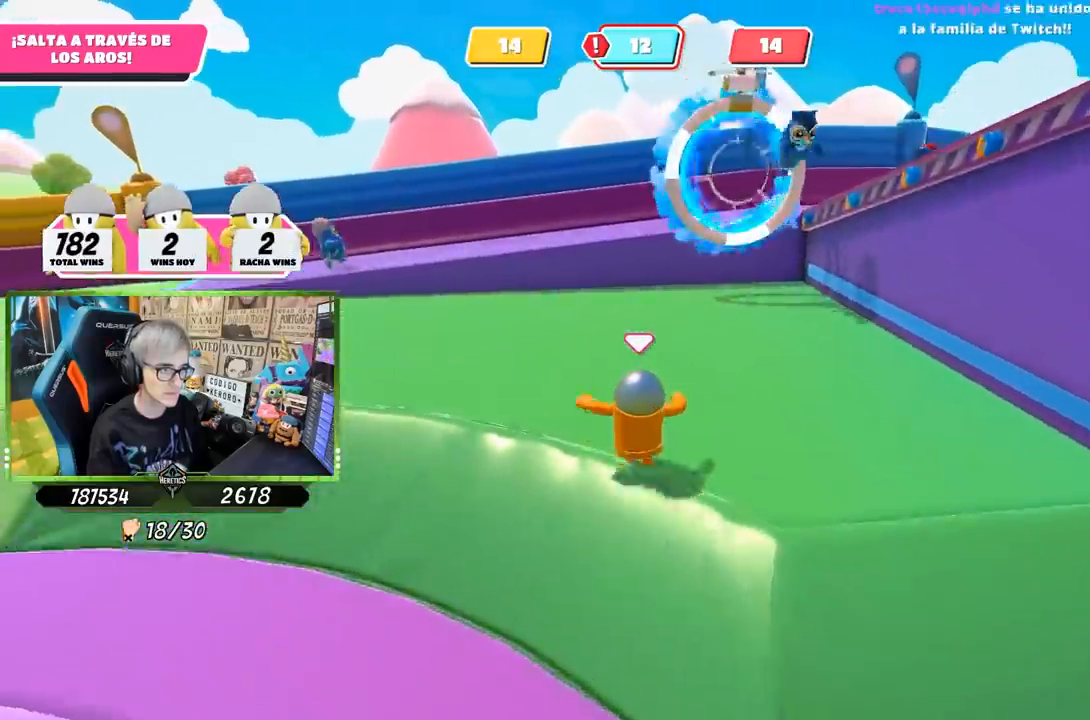
{"buttons": [], "left_stick": "up", "right_stick": "center", "events": [[250, "right_stick", "right"], [417, "right_stick", "center"]]}
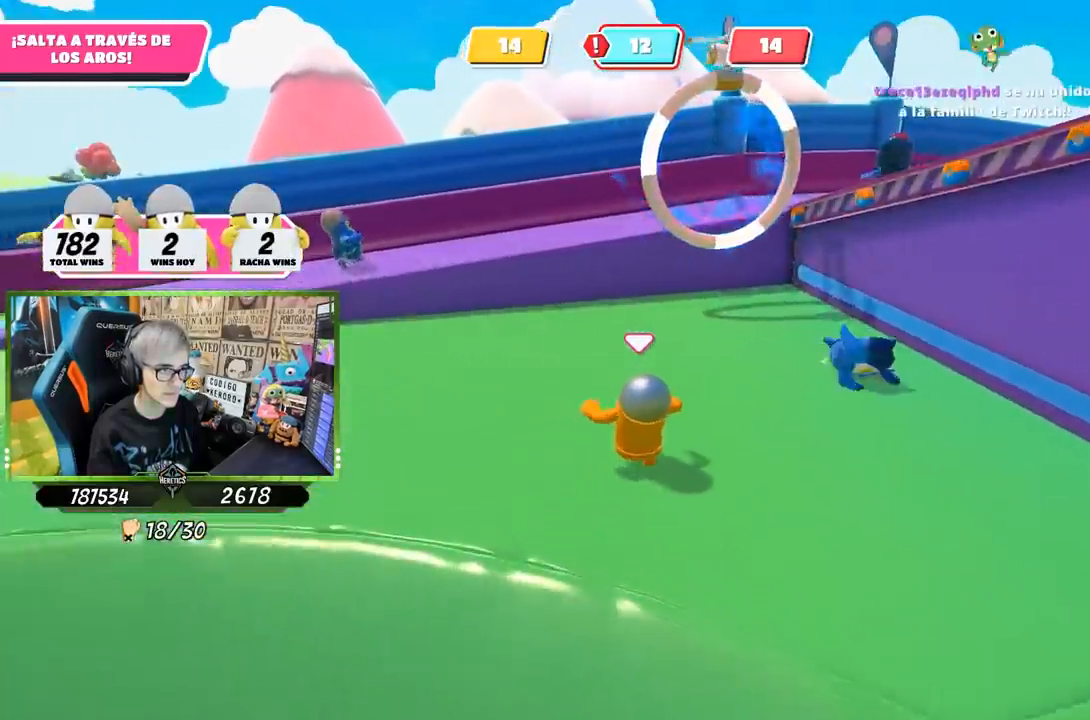
{"buttons": [], "left_stick": "up", "right_stick": "left", "events": [[17, "right_stick", "right"], [133, "right_stick", "center"], [283, "right_stick", "left"]]}
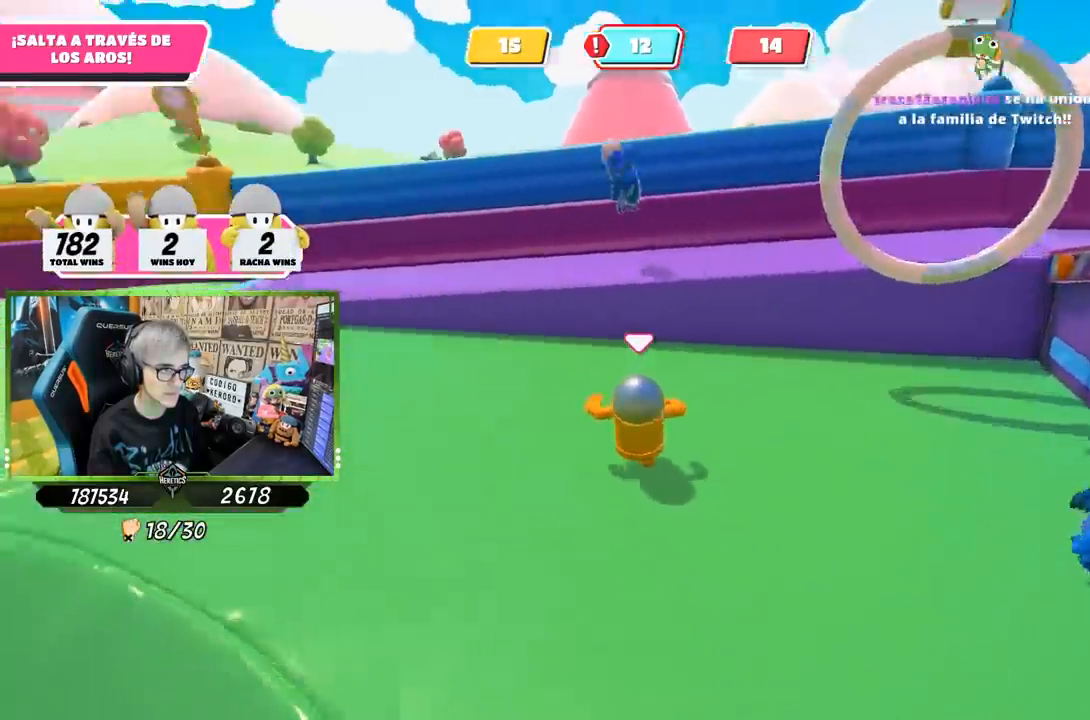
{"buttons": [], "left_stick": "right", "right_stick": "center", "events": [[183, "left_stick", "up-right"], [317, "right_stick", "center"], [500, "left_stick", "right"]]}
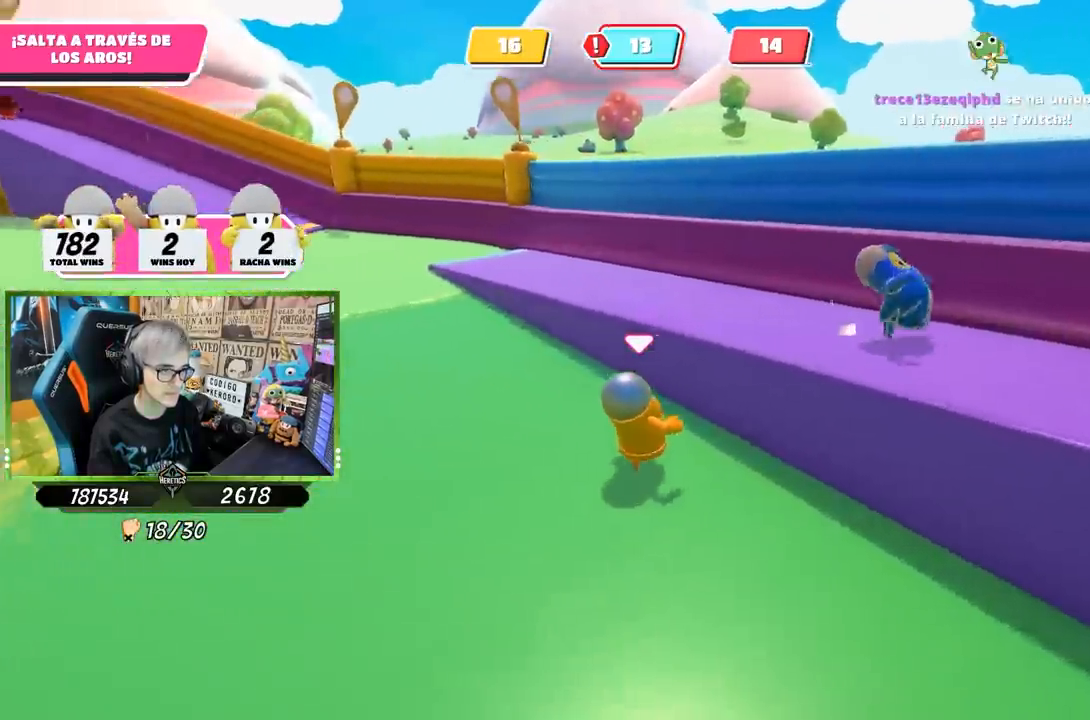
{"buttons": [], "left_stick": "right", "right_stick": "right", "events": [[17, "CROSS", "down"], [83, "CROSS", "up"], [217, "right_stick", "right"]]}
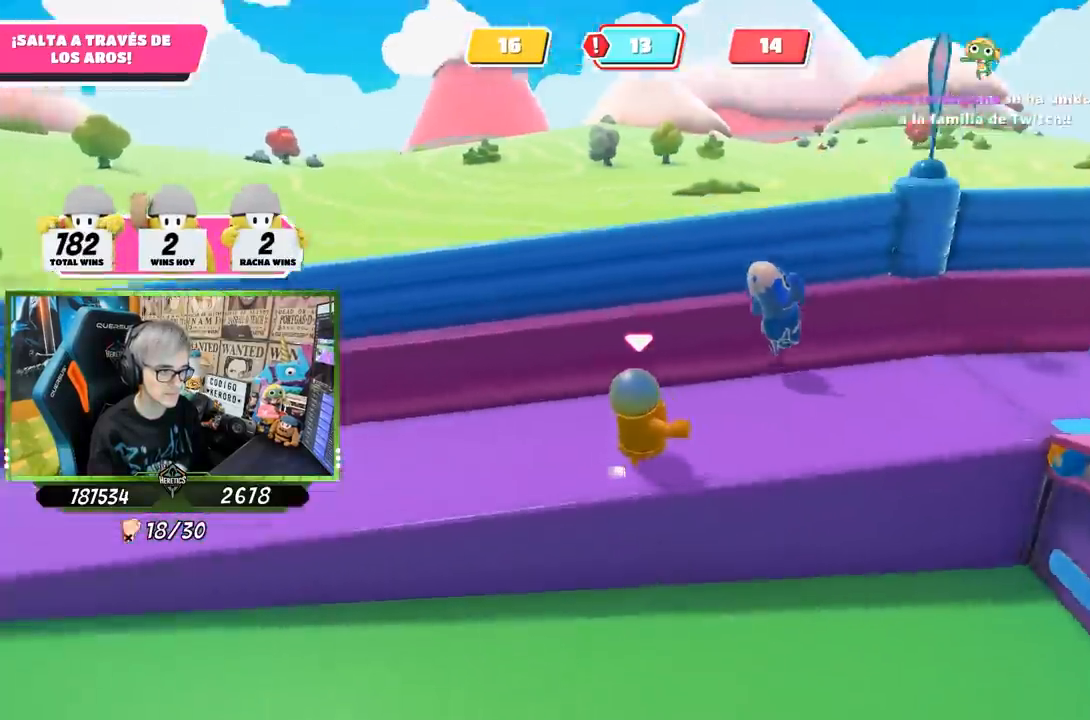
{"buttons": [], "left_stick": "up", "right_stick": "up-right", "events": [[83, "left_stick", "up-right"], [400, "right_stick", "up-right"], [500, "left_stick", "up"]]}
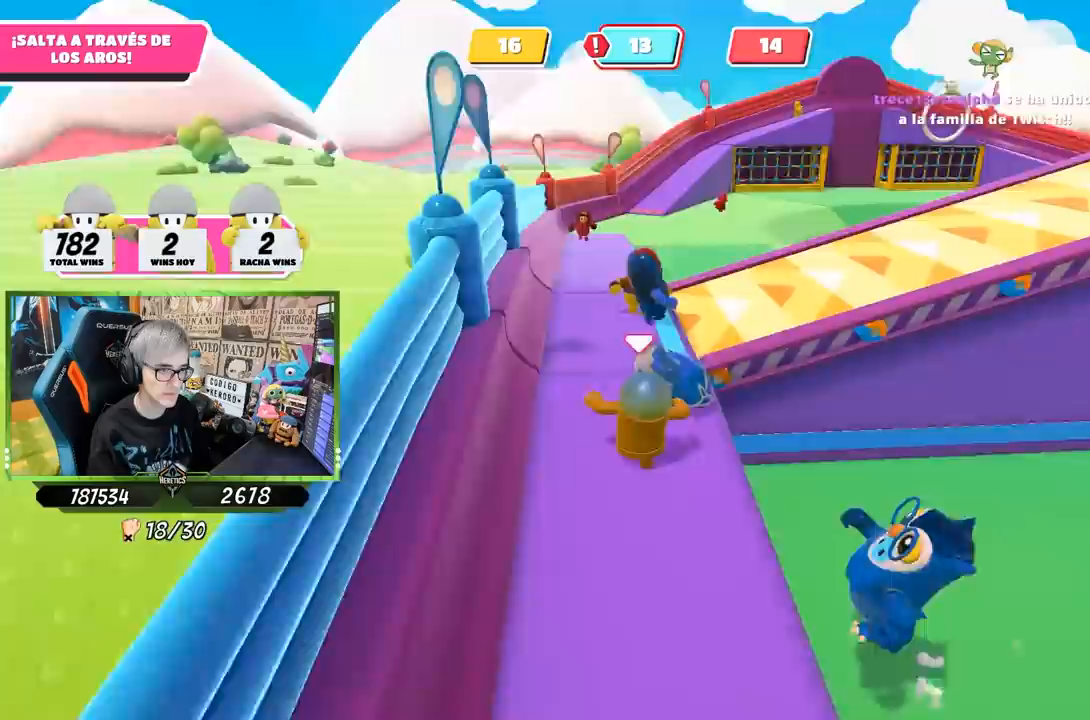
{"buttons": [], "left_stick": "up", "right_stick": "right", "events": [[233, "right_stick", "right"]]}
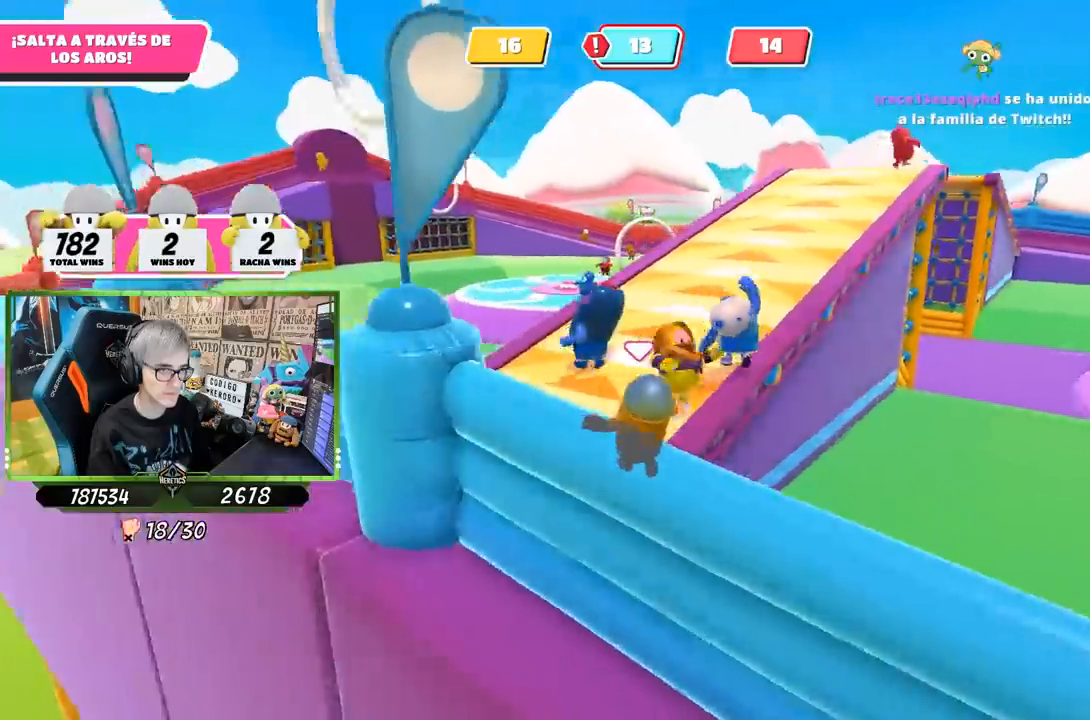
{"buttons": [], "left_stick": "down-left", "right_stick": "center", "events": [[350, "left_stick", "down-left"], [350, "right_stick", "center"]]}
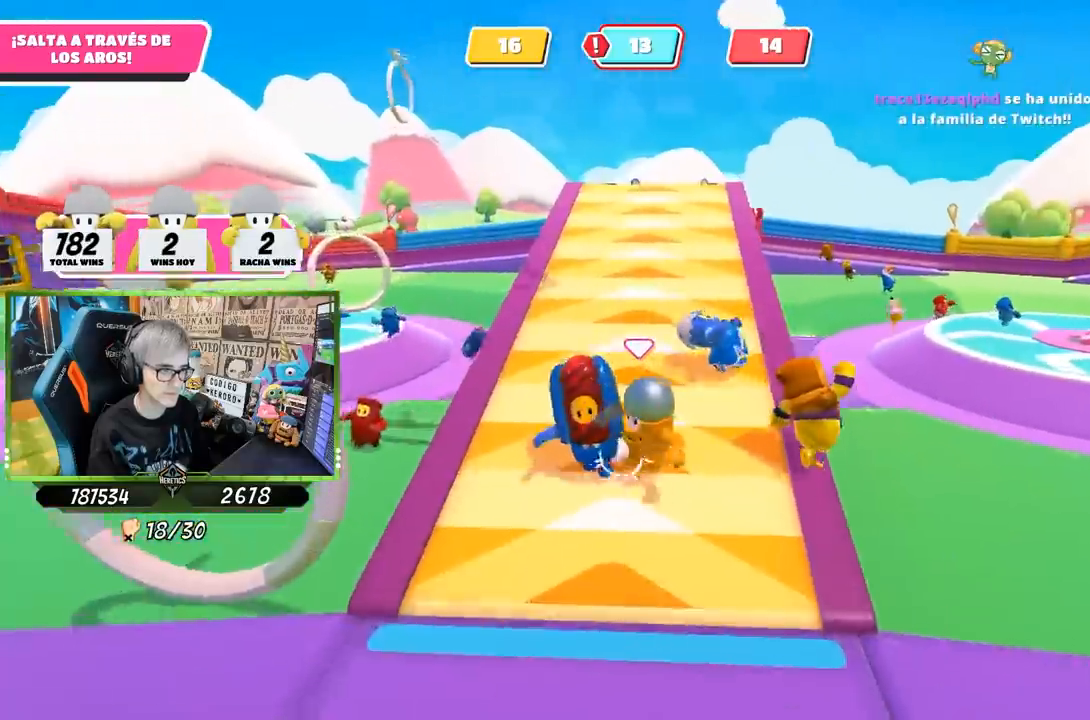
{"buttons": [], "left_stick": "left", "right_stick": "down-left", "events": [[183, "right_stick", "down-left"], [383, "left_stick", "left"]]}
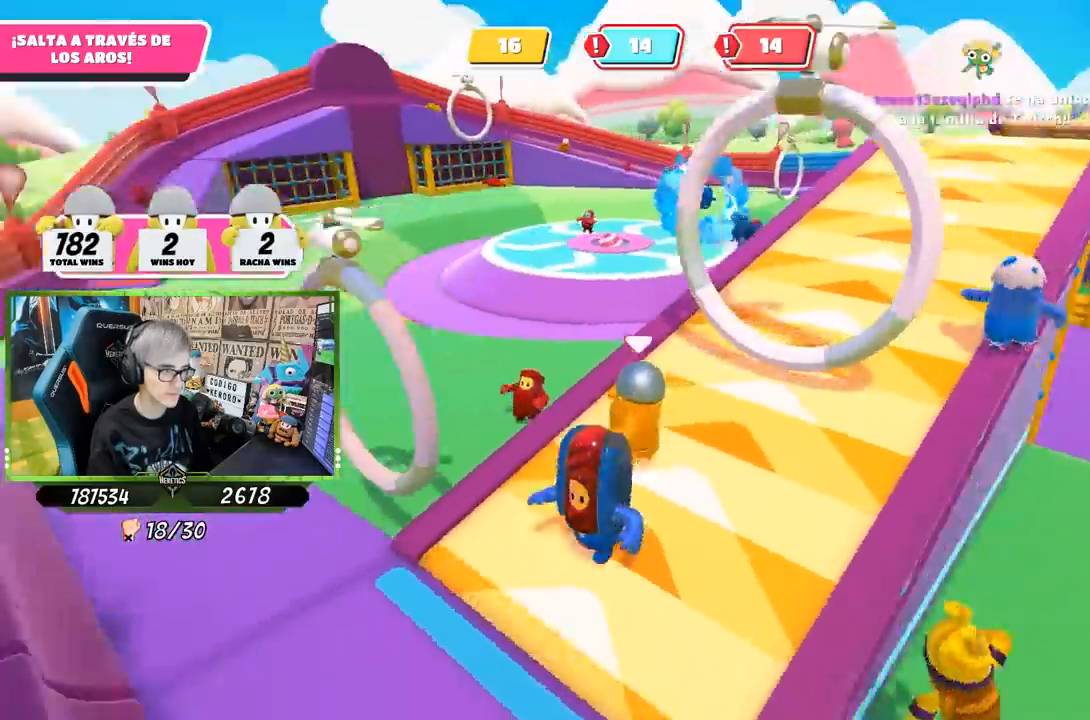
{"buttons": ["CROSS"], "left_stick": "up-right", "right_stick": "center", "events": [[83, "right_stick", "right"], [117, "left_stick", "down"], [183, "left_stick", "right"], [283, "right_stick", "center"], [400, "left_stick", "up-right"], [450, "CROSS", "down"]]}
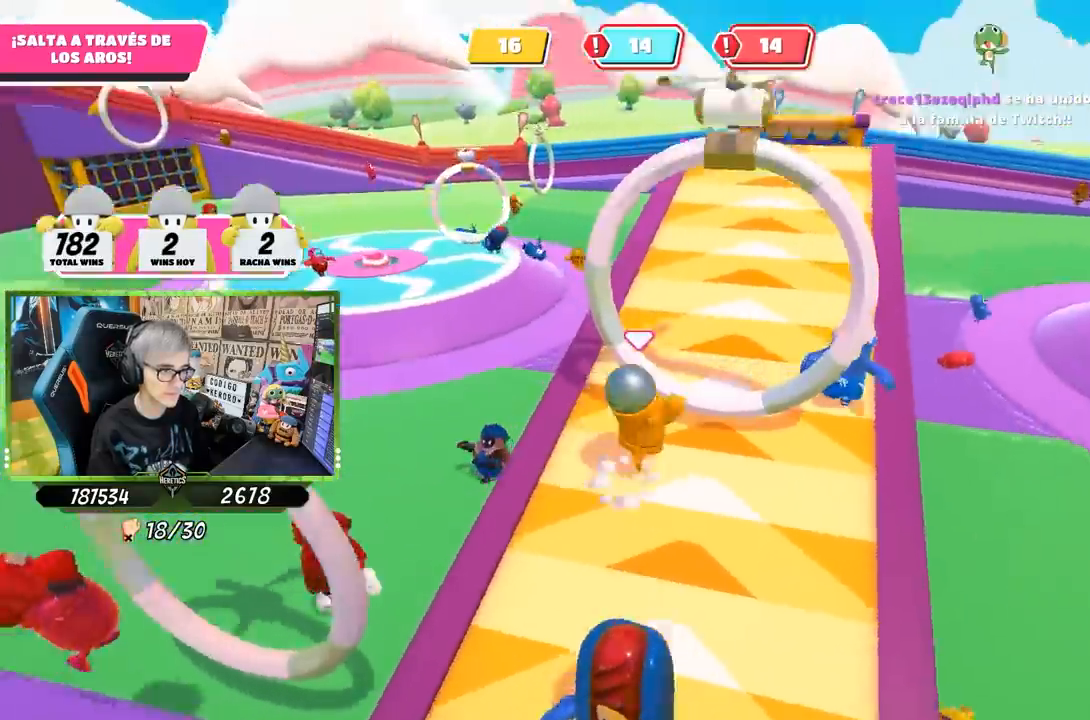
{"buttons": [], "left_stick": "down-left", "right_stick": "up", "events": [[83, "CROSS", "up"], [183, "left_stick", "up"], [217, "right_stick", "down-right"], [317, "left_stick", "up-left"], [417, "left_stick", "down-left"], [483, "right_stick", "up"]]}
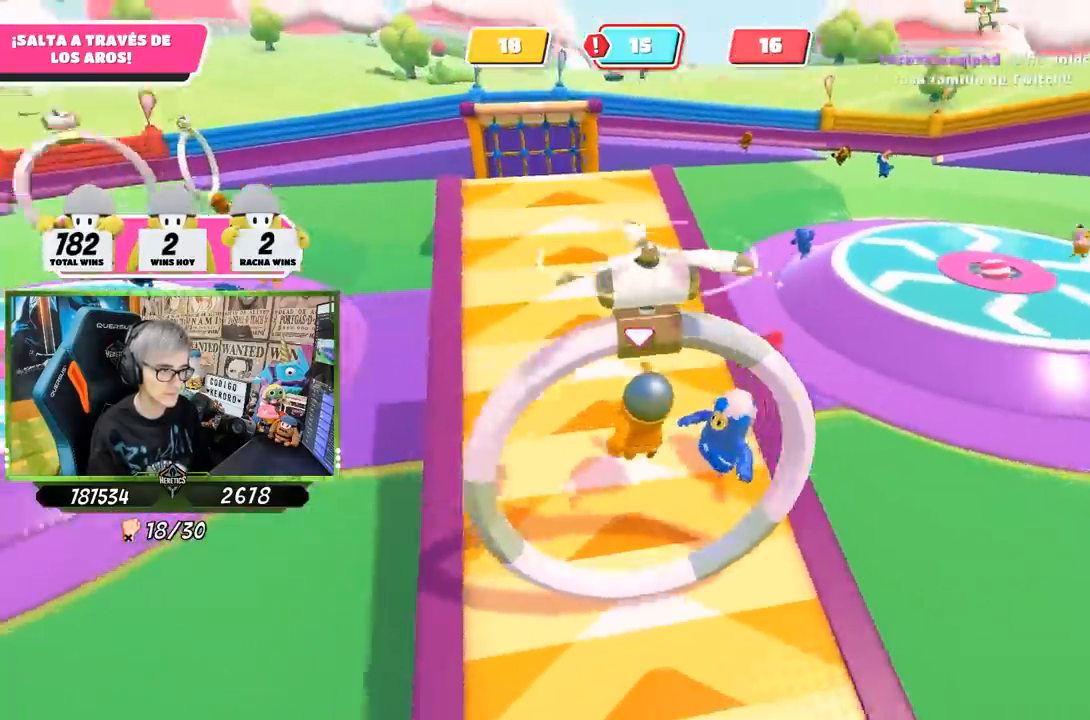
{"buttons": [], "left_stick": "down", "right_stick": "center", "events": [[17, "left_stick", "down"], [117, "right_stick", "center"], [283, "right_stick", "up-left"], [483, "right_stick", "center"]]}
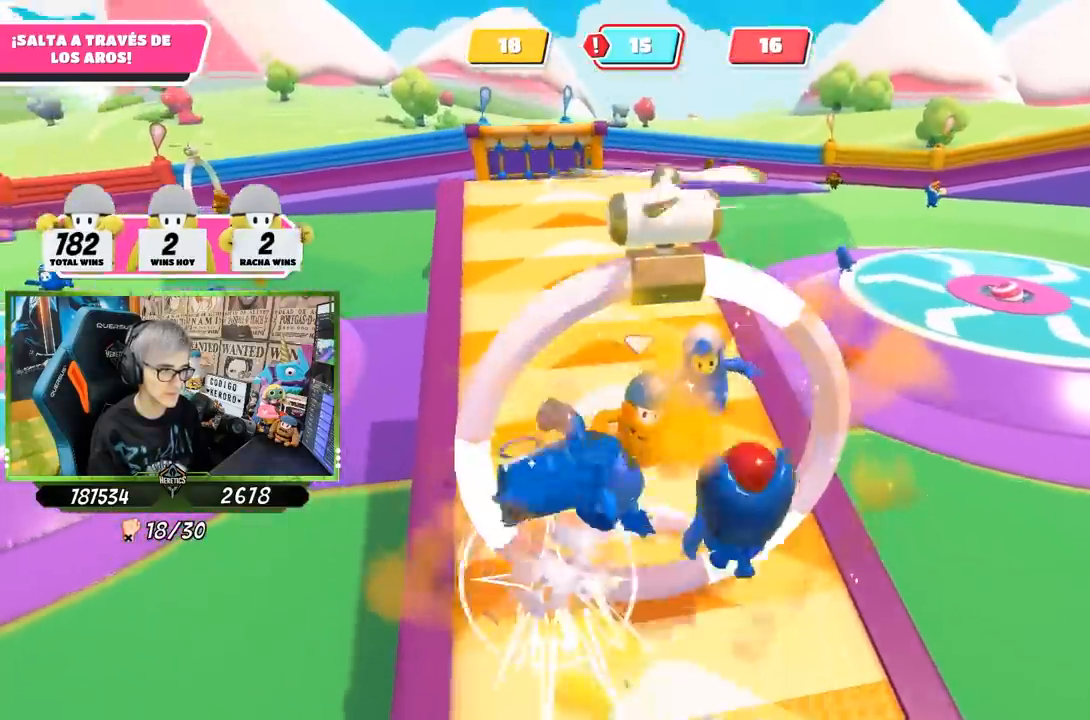
{"buttons": [], "left_stick": "down", "right_stick": "center", "events": [[183, "right_stick", "up"], [317, "right_stick", "center"]]}